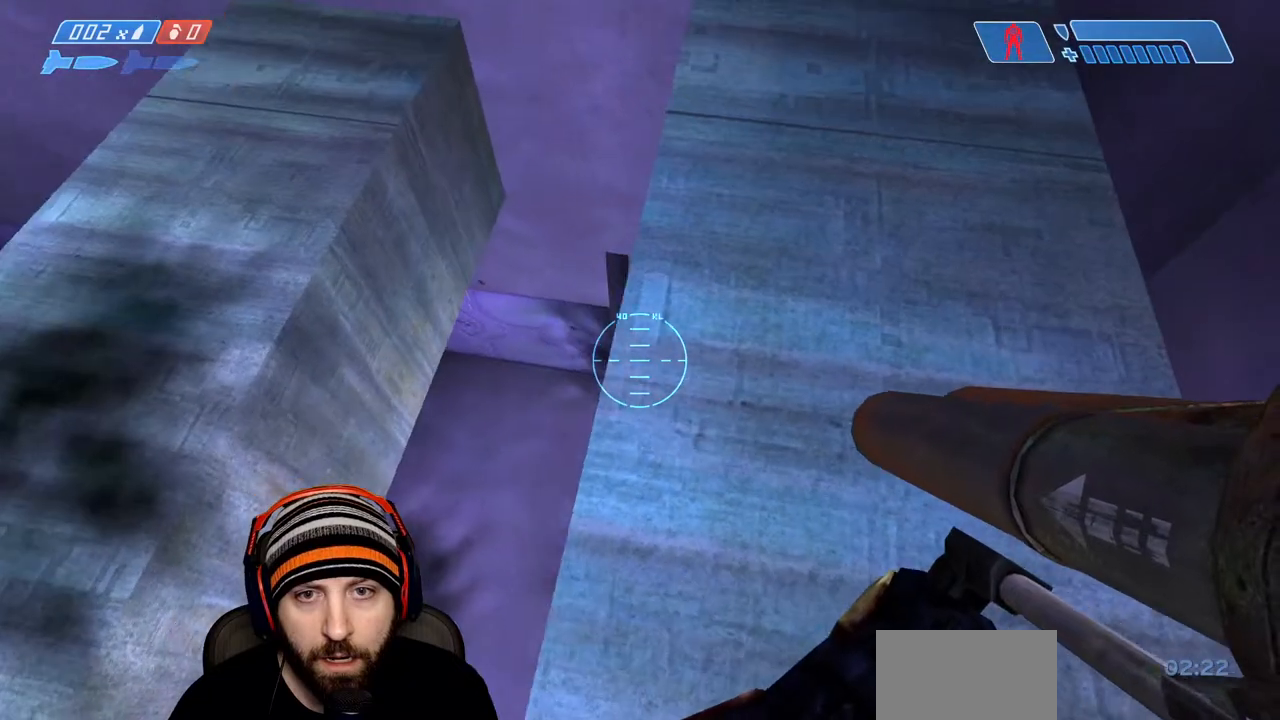
Gameplay with a controller (Xbox layout); each line is a JSON object with the inputs held at the frame after it. "events" lists button and stick changes between this image and that frame as [ms after this image, input, new state], when the widget could be followed in between.
{"buttons": [], "left_stick": "up", "right_stick": "right", "events": [[83, "A", "up"], [267, "left_stick", "center"], [333, "right_stick", "right"], [467, "left_stick", "up"]]}
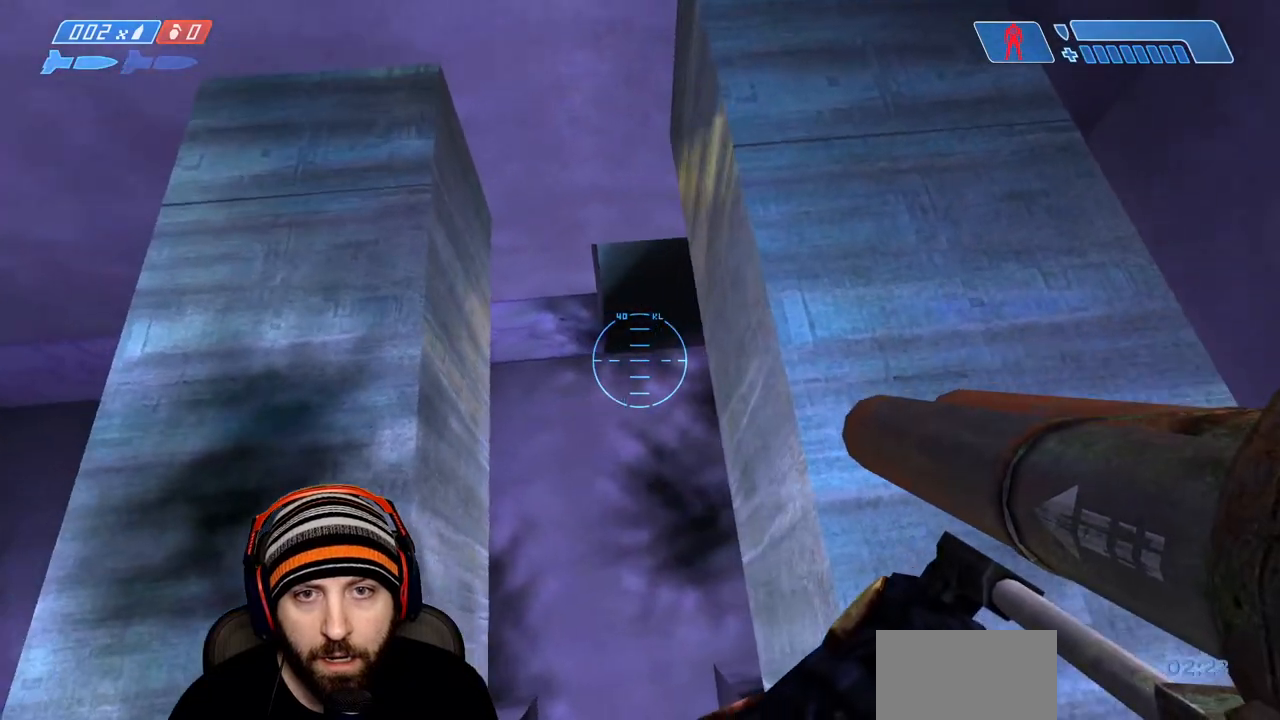
{"buttons": [], "left_stick": "left", "right_stick": "up-right", "events": [[67, "right_stick", "up-right"], [117, "left_stick", "up-left"], [483, "left_stick", "left"]]}
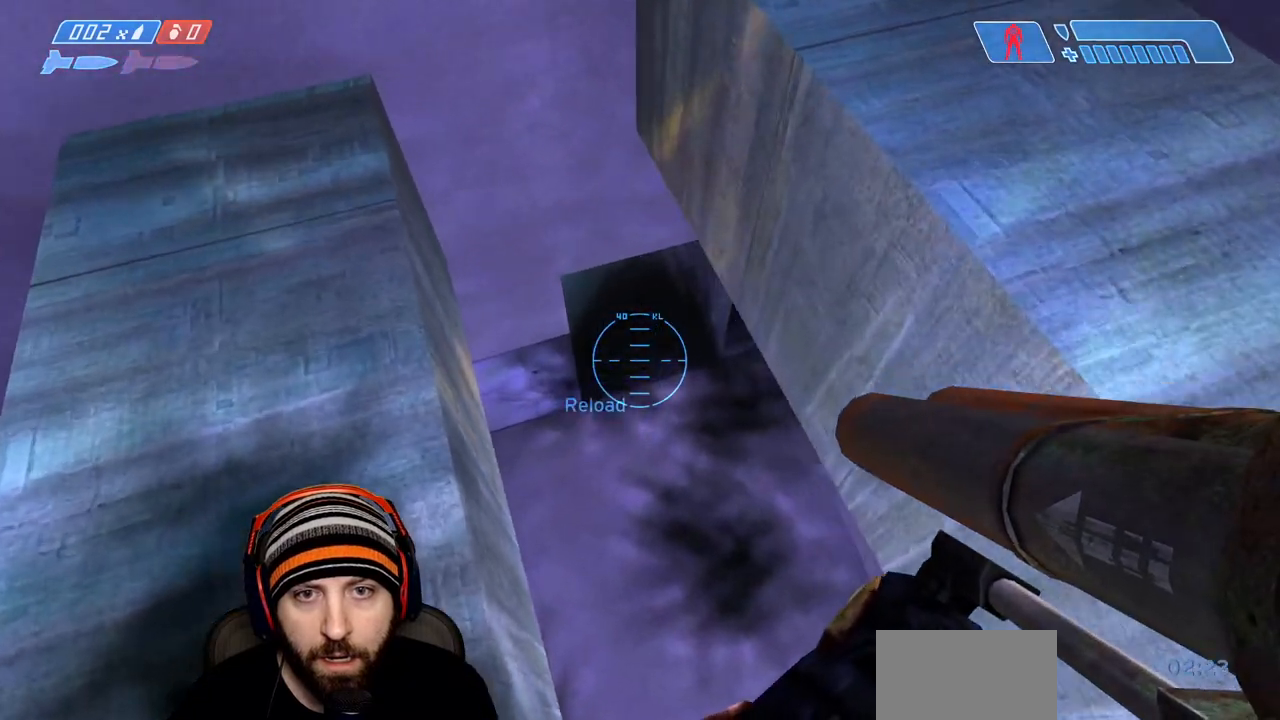
{"buttons": [], "left_stick": "up-right", "right_stick": "center", "events": [[400, "left_stick", "center"], [450, "right_stick", "center"], [500, "left_stick", "up-right"]]}
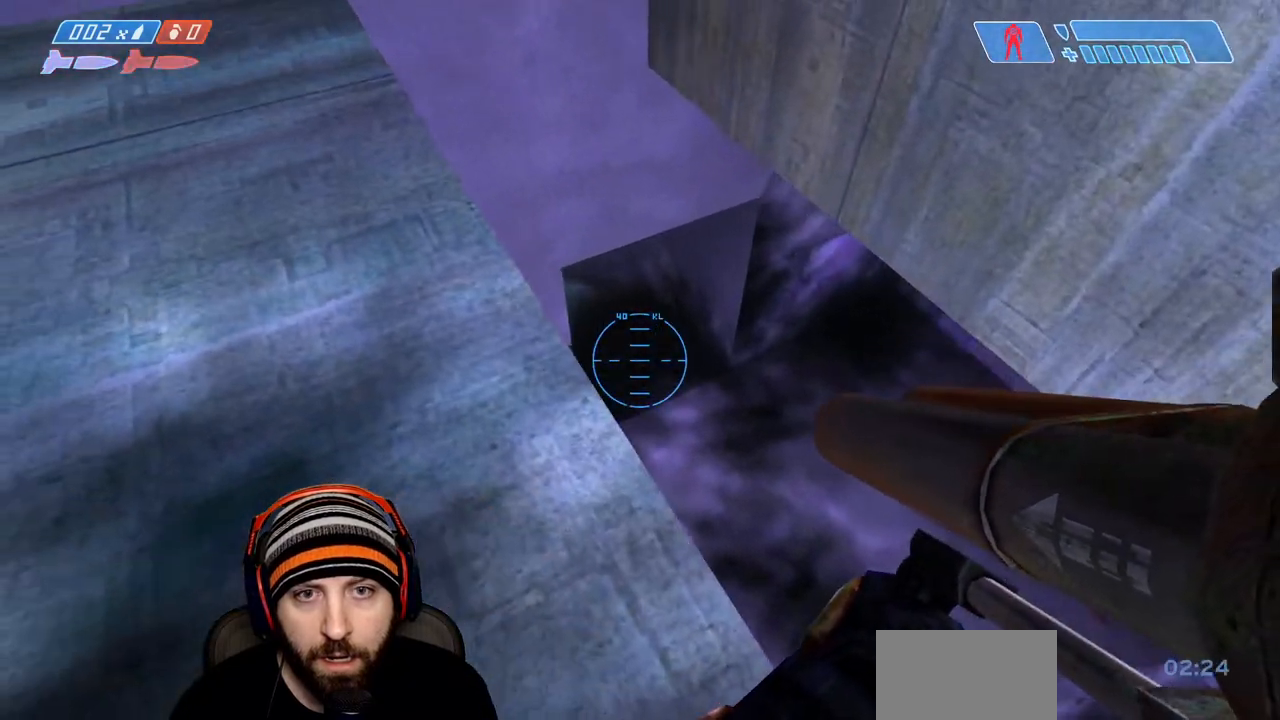
{"buttons": [], "left_stick": "up-right", "right_stick": "down-left", "events": [[117, "A", "down"], [117, "right_stick", "left"], [233, "A", "up"], [333, "A", "down"], [383, "right_stick", "down-left"], [450, "A", "up"]]}
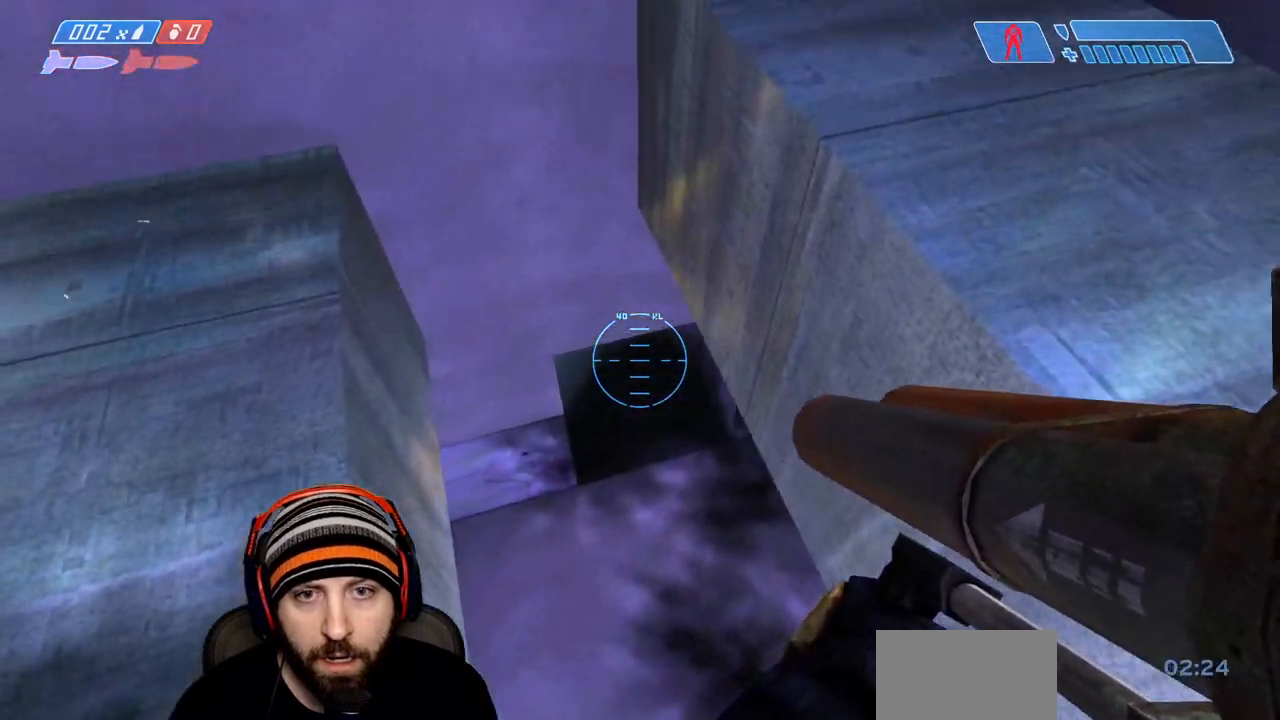
{"buttons": [], "left_stick": "down-right", "right_stick": "up-left", "events": [[33, "right_stick", "left"], [250, "left_stick", "right"], [383, "left_stick", "down-right"], [383, "right_stick", "up-left"]]}
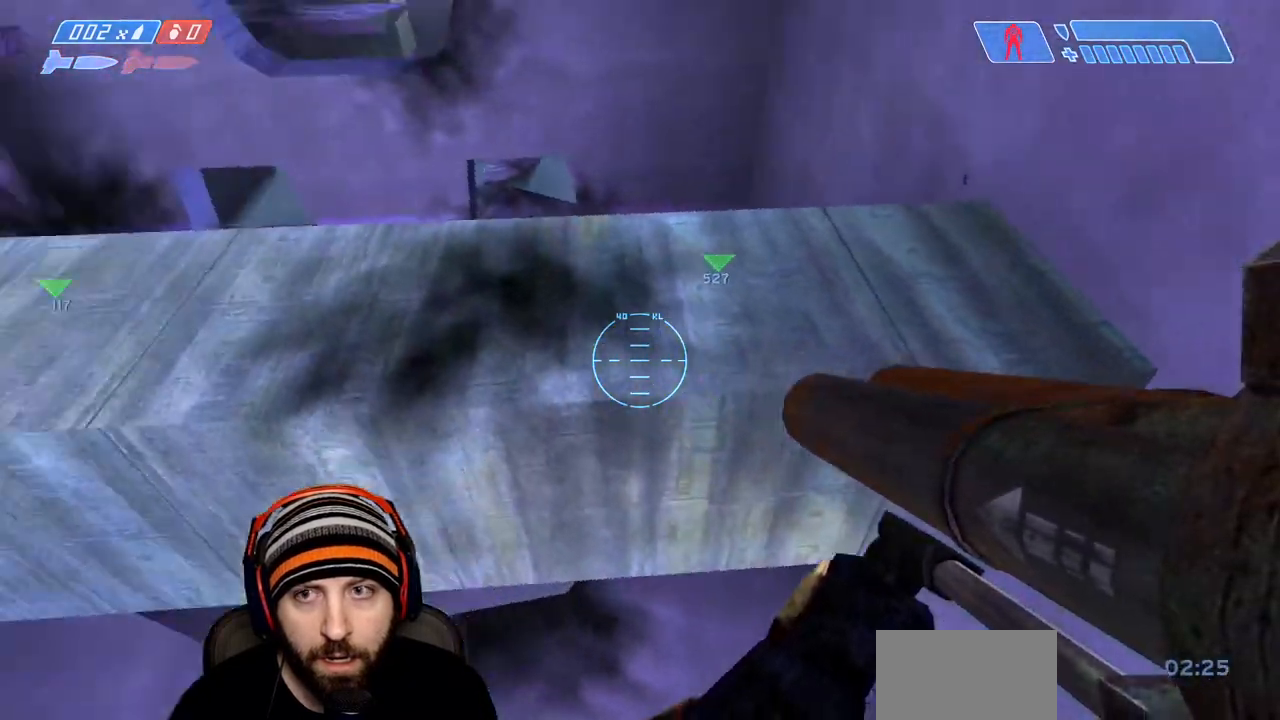
{"buttons": [], "left_stick": "down-right", "right_stick": "up", "events": [[317, "right_stick", "up"]]}
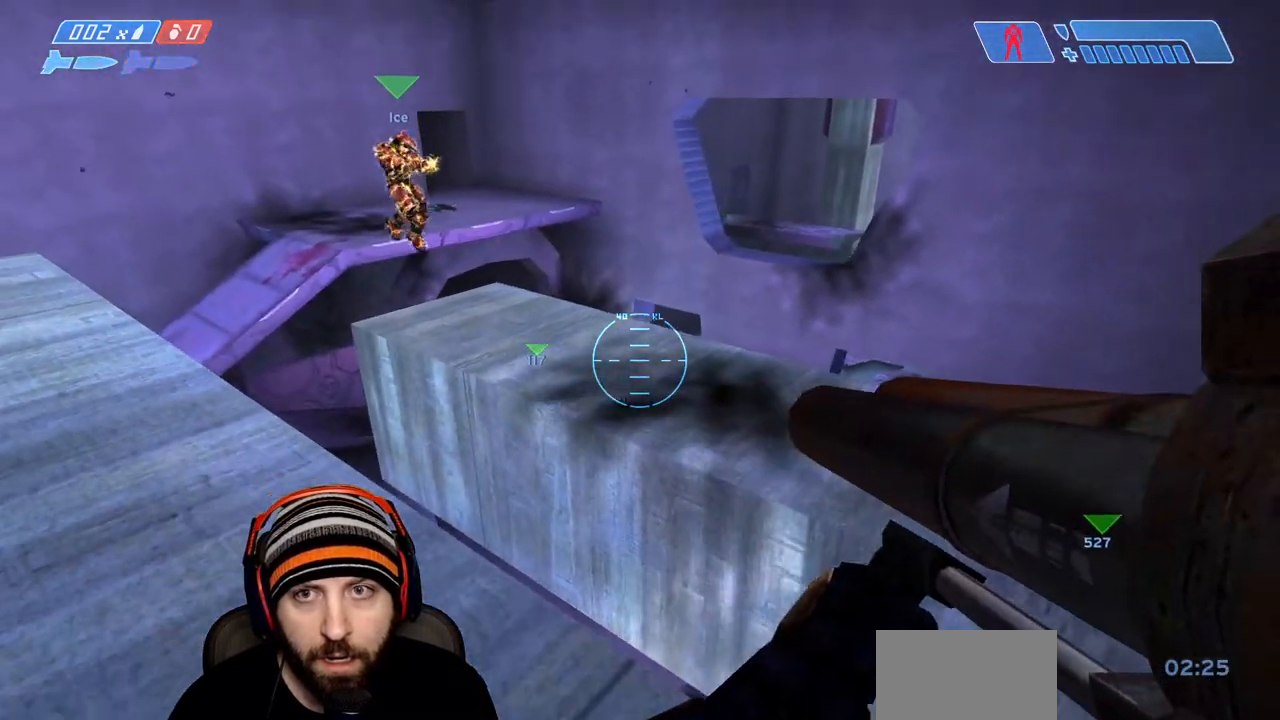
{"buttons": [], "left_stick": "center", "right_stick": "center", "events": [[33, "right_stick", "up-right"], [117, "left_stick", "center"], [167, "right_stick", "center"], [200, "left_stick", "up-left"], [450, "left_stick", "center"]]}
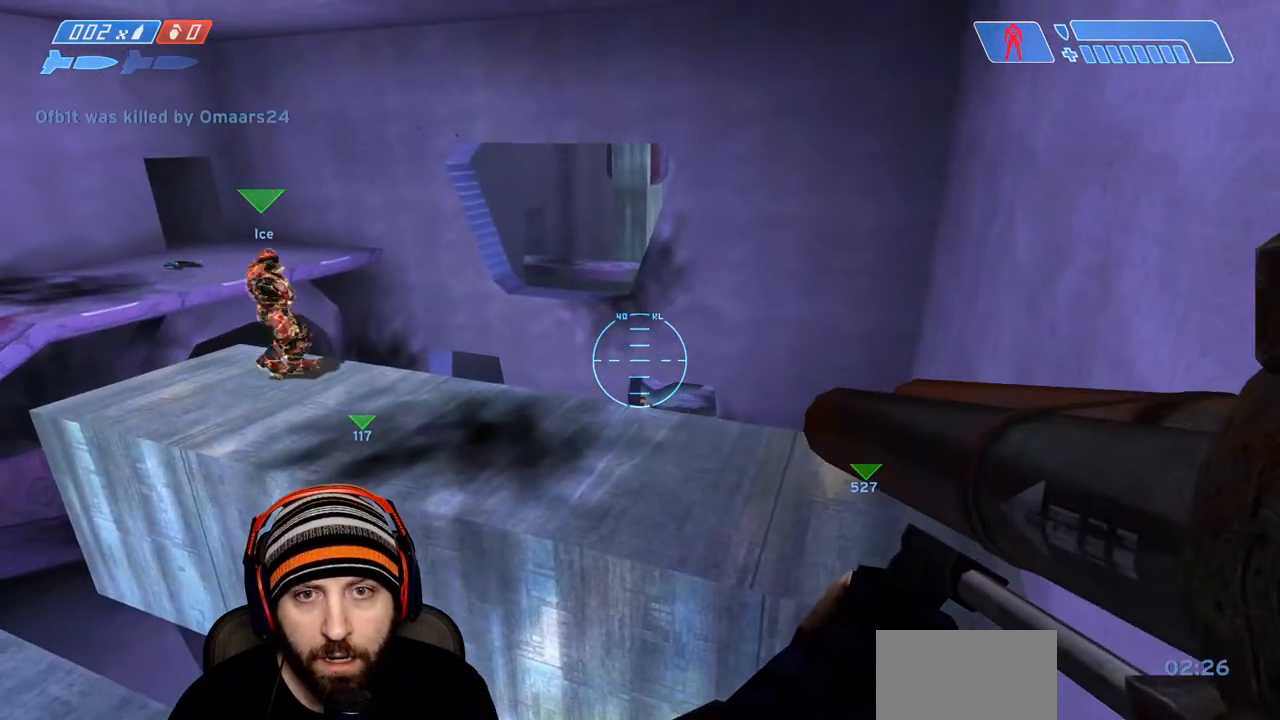
{"buttons": [], "left_stick": "left", "right_stick": "center", "events": [[133, "left_stick", "left"], [233, "left_stick", "down-right"], [367, "left_stick", "center"], [433, "left_stick", "left"]]}
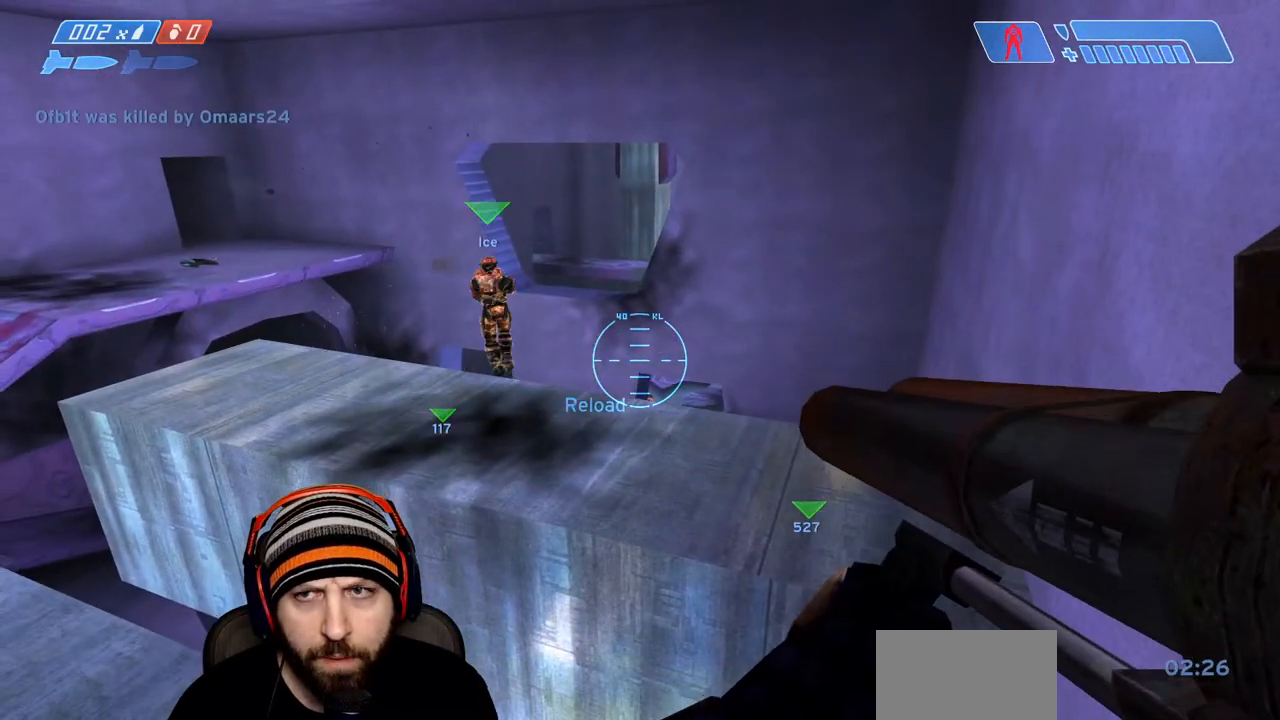
{"buttons": [], "left_stick": "left", "right_stick": "center", "events": [[367, "right_stick", "up"], [467, "right_stick", "center"]]}
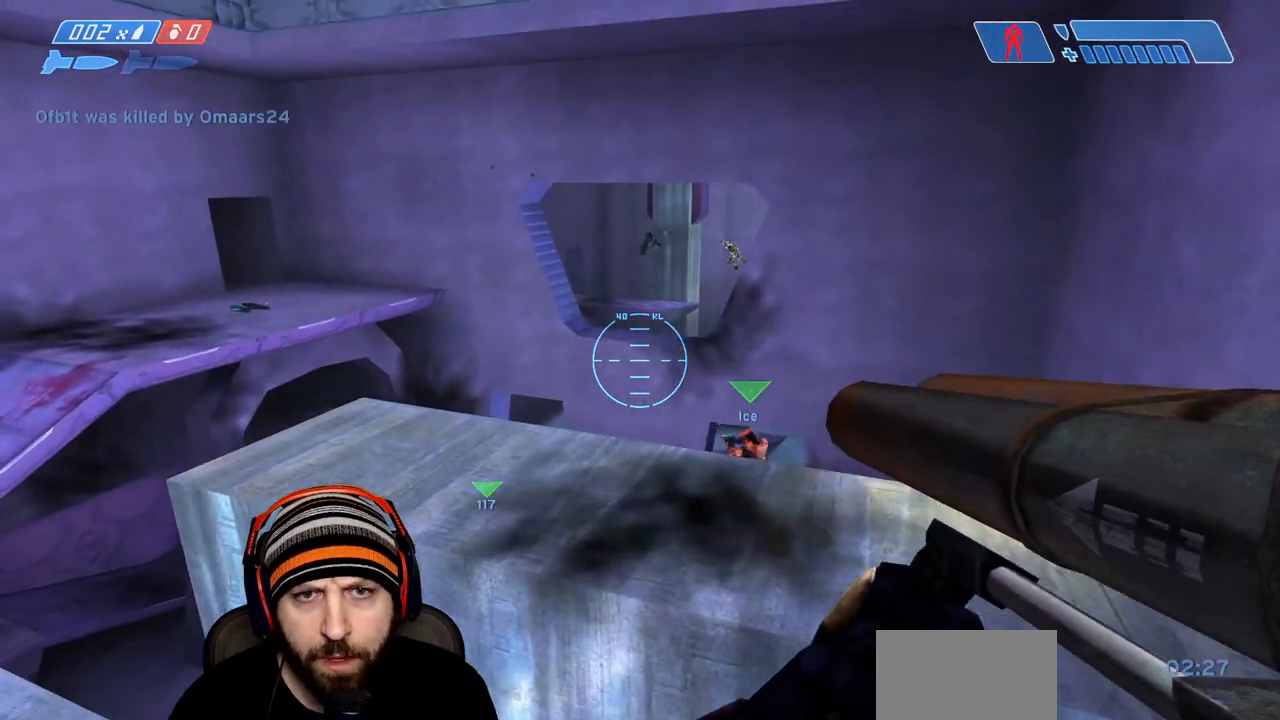
{"buttons": [], "left_stick": "up-left", "right_stick": "left", "events": [[350, "right_stick", "left"], [500, "left_stick", "up-left"]]}
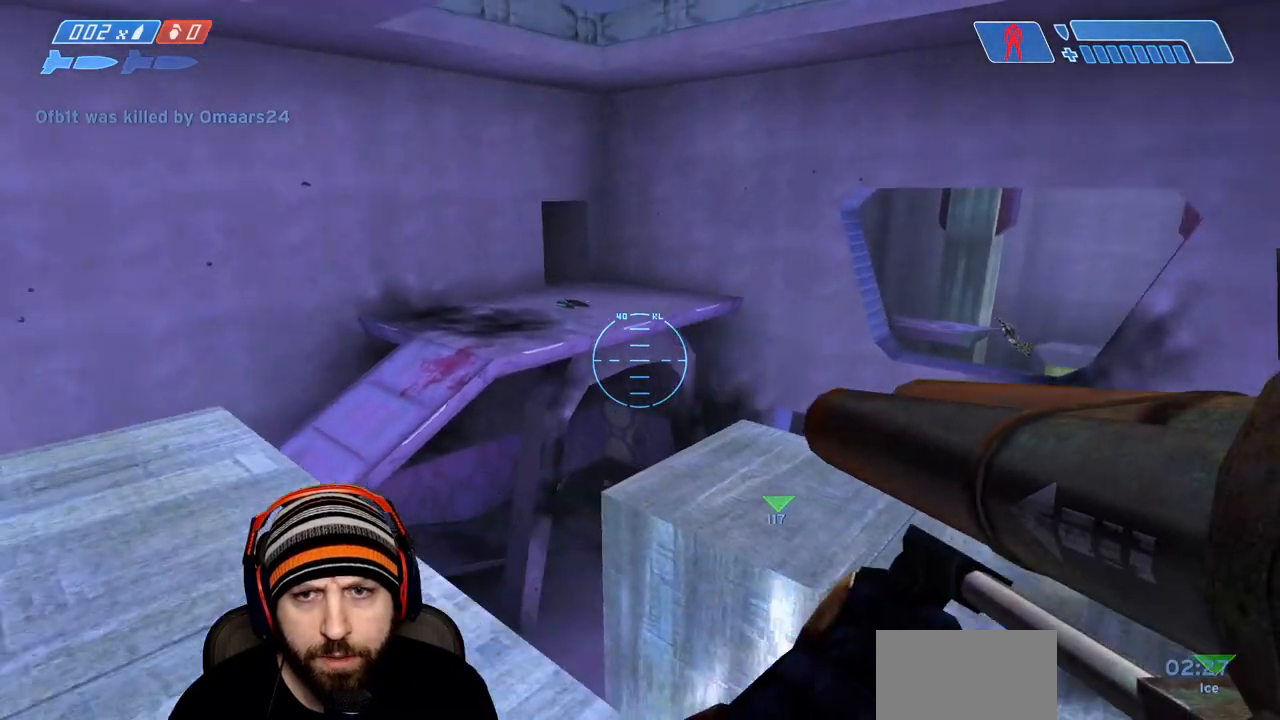
{"buttons": [], "left_stick": "up-left", "right_stick": "center", "events": [[117, "right_stick", "center"], [217, "right_stick", "up-right"], [400, "right_stick", "center"]]}
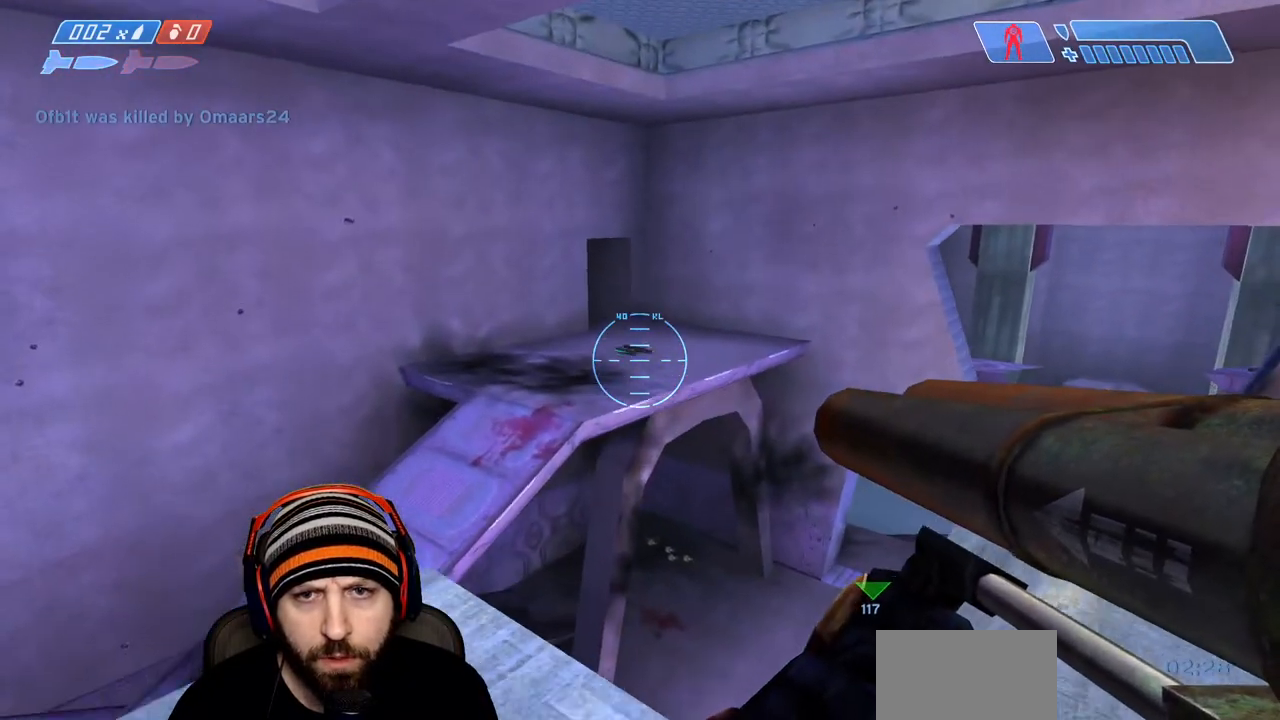
{"buttons": [], "left_stick": "down-right", "right_stick": "center", "events": [[283, "left_stick", "down-right"]]}
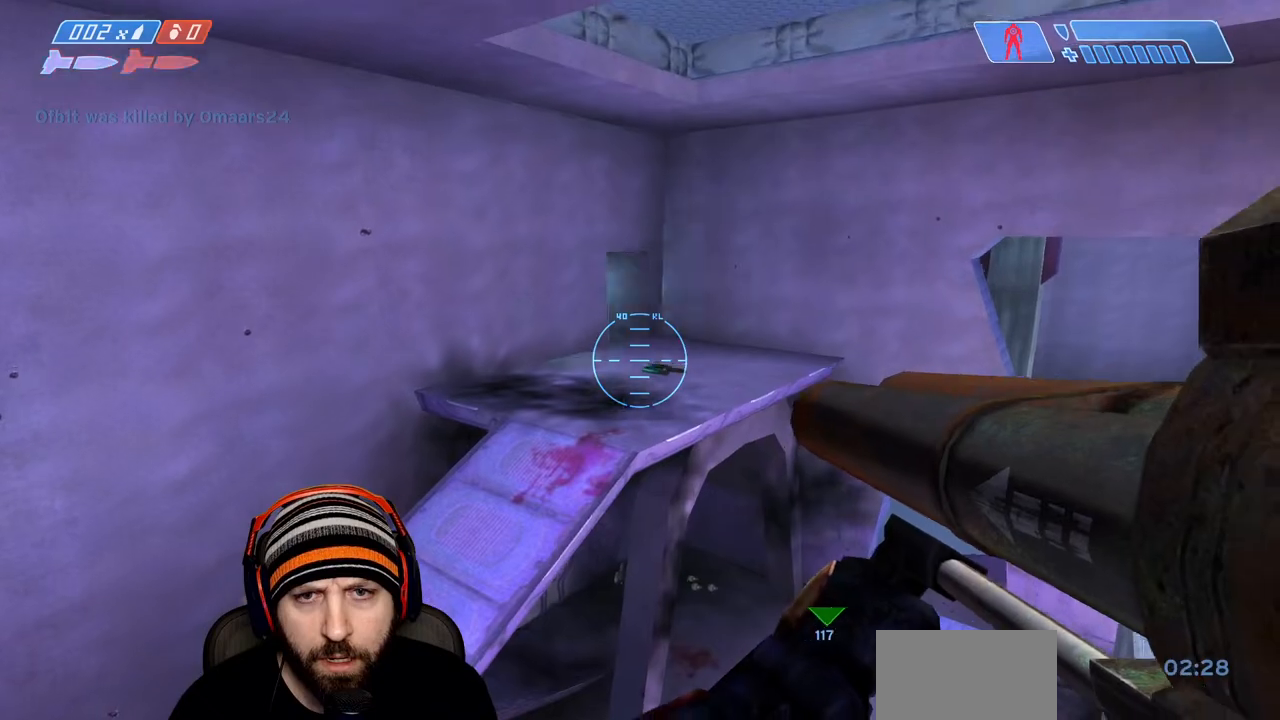
{"buttons": [], "left_stick": "center", "right_stick": "center", "events": [[33, "left_stick", "center"], [117, "left_stick", "left"], [200, "left_stick", "center"]]}
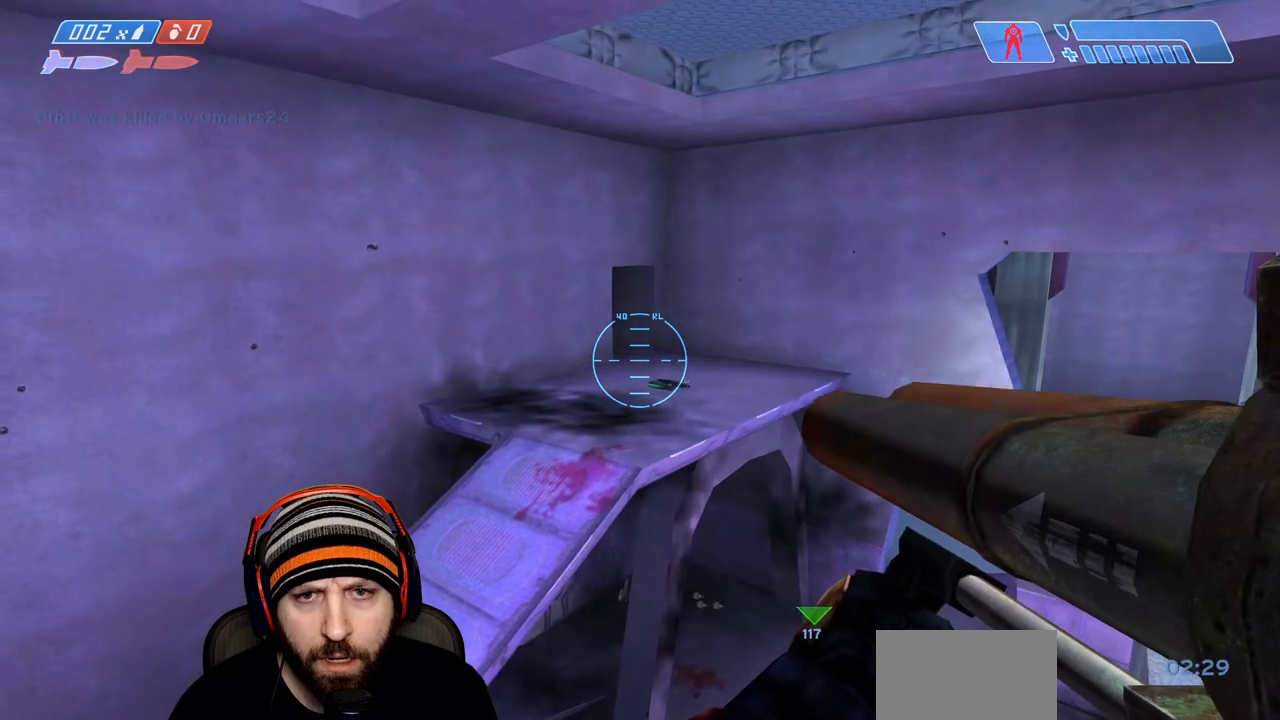
{"buttons": [], "left_stick": "up", "right_stick": "center", "events": [[50, "left_stick", "up"], [250, "A", "down"], [267, "right_stick", "down"], [417, "A", "up"], [500, "right_stick", "center"]]}
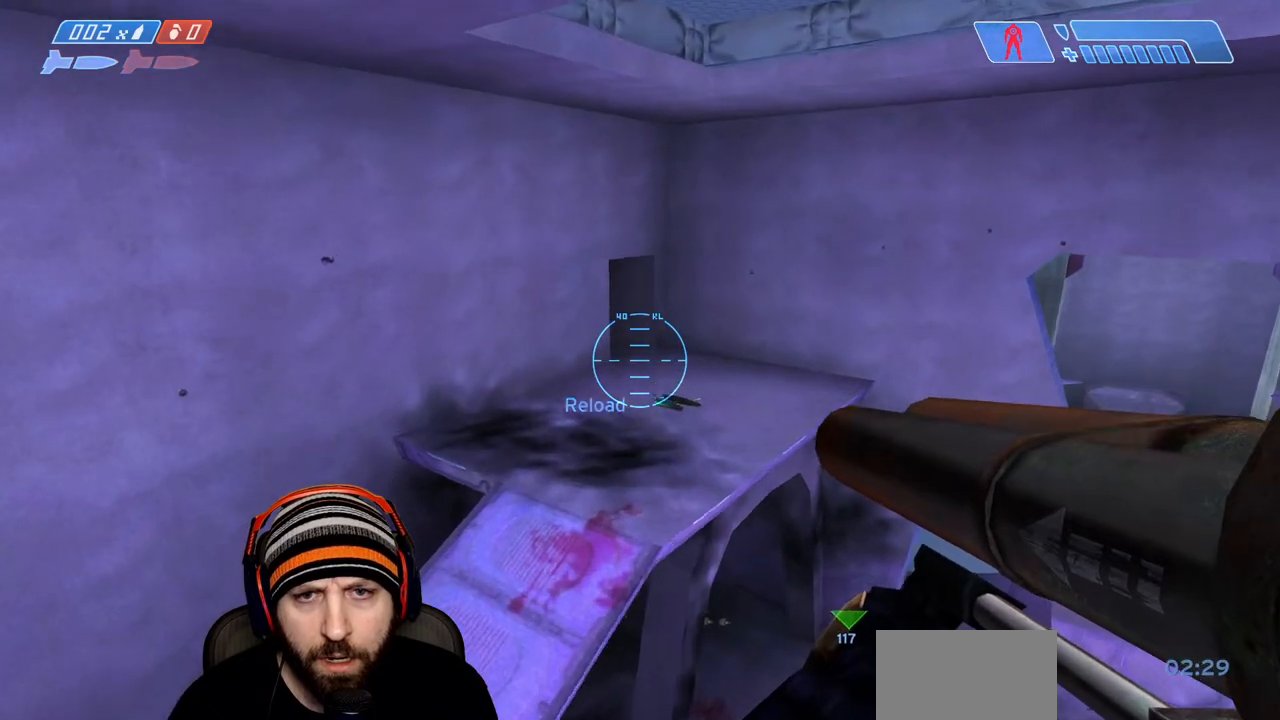
{"buttons": ["R2"], "left_stick": "up", "right_stick": "center", "events": [[400, "R2", "down"]]}
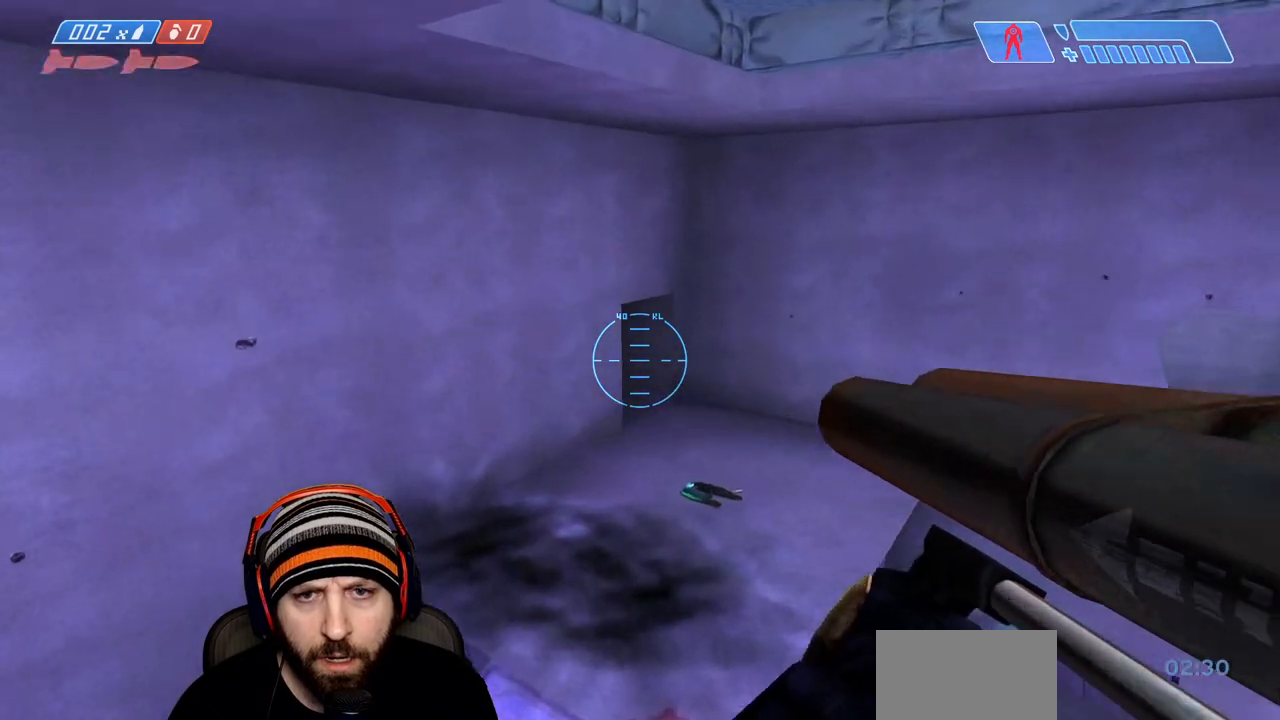
{"buttons": [], "left_stick": "up", "right_stick": "center", "events": [[17, "R2", "up"], [83, "X", "down"], [183, "X", "up"], [250, "X", "down"], [350, "X", "up"], [417, "Y", "down"], [500, "Y", "up"]]}
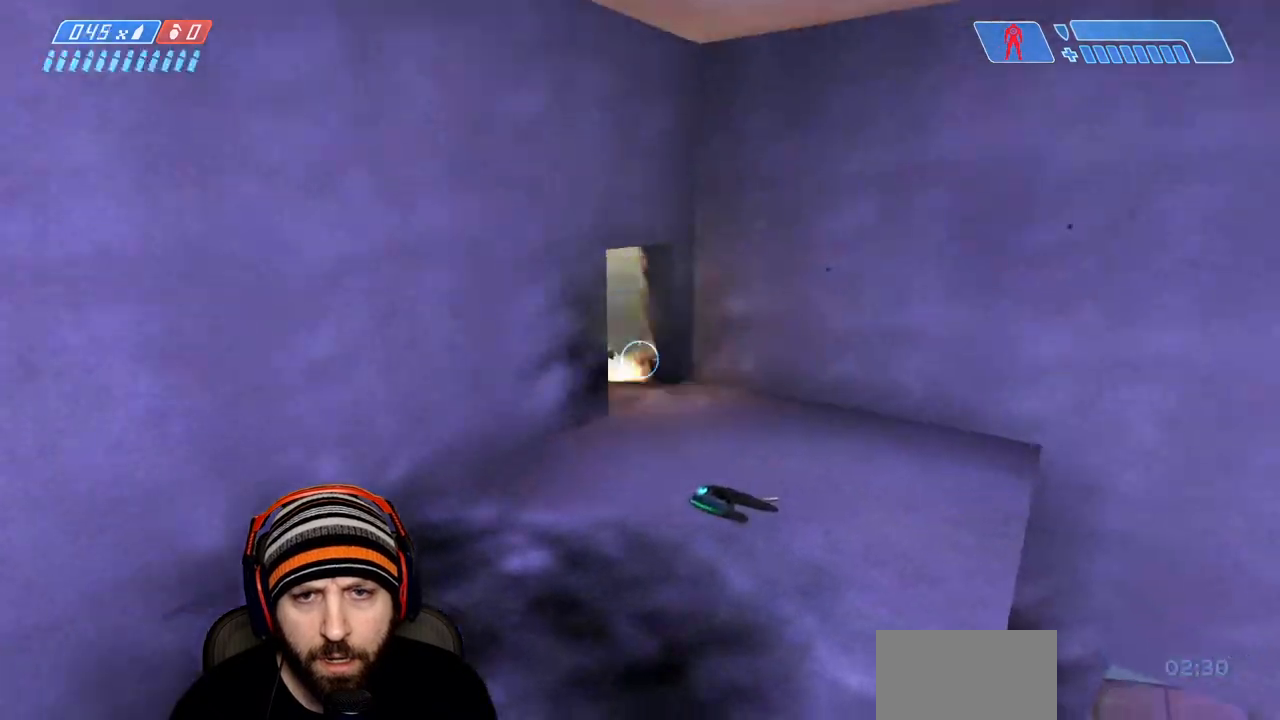
{"buttons": [], "left_stick": "up-right", "right_stick": "center", "events": [[250, "left_stick", "up-right"], [300, "right_stick", "up"], [500, "right_stick", "center"]]}
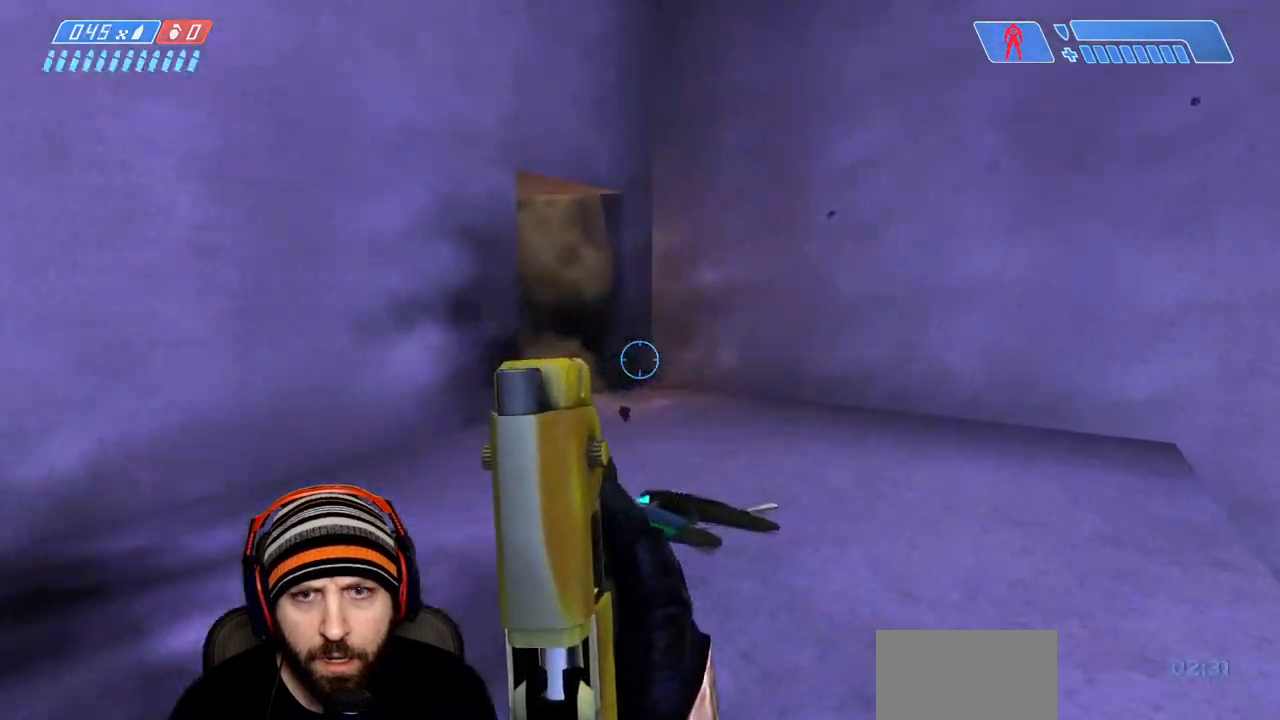
{"buttons": [], "left_stick": "up-right", "right_stick": "left", "events": [[150, "right_stick", "up-left"], [433, "right_stick", "left"]]}
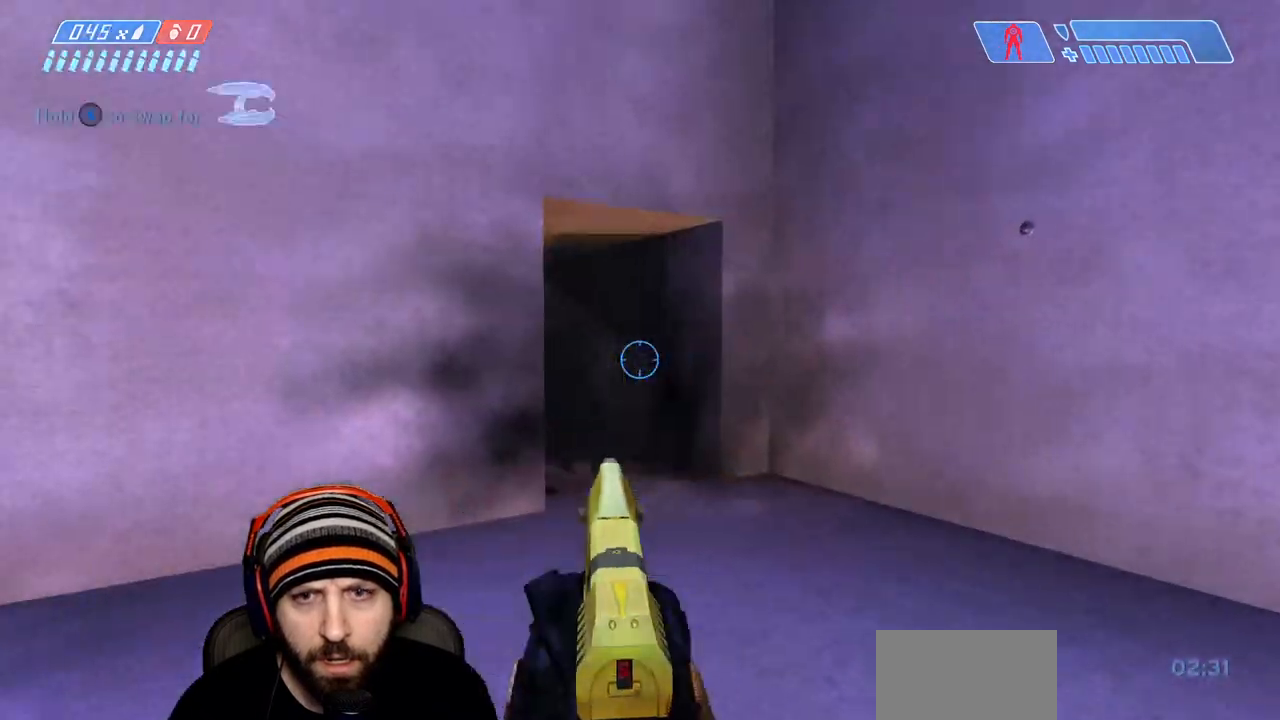
{"buttons": [], "left_stick": "up", "right_stick": "down-left", "events": [[433, "left_stick", "up"], [500, "right_stick", "down-left"]]}
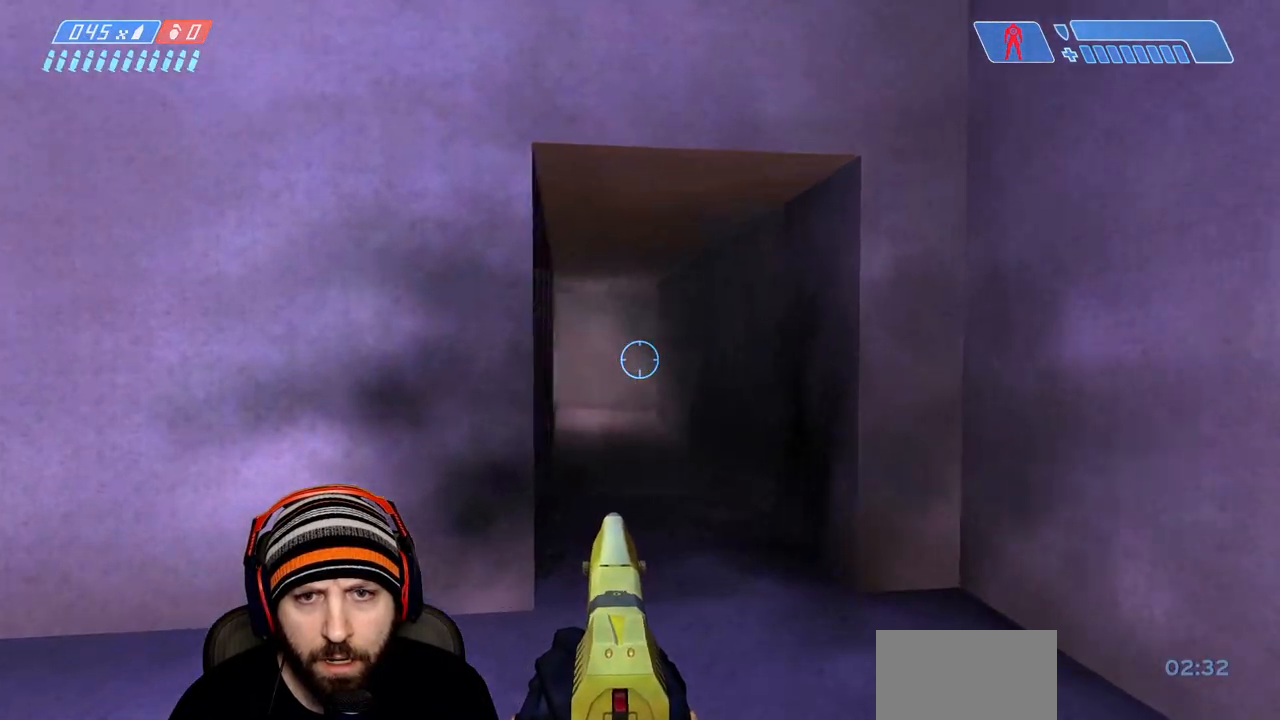
{"buttons": [], "left_stick": "up", "right_stick": "center", "events": [[100, "right_stick", "center"]]}
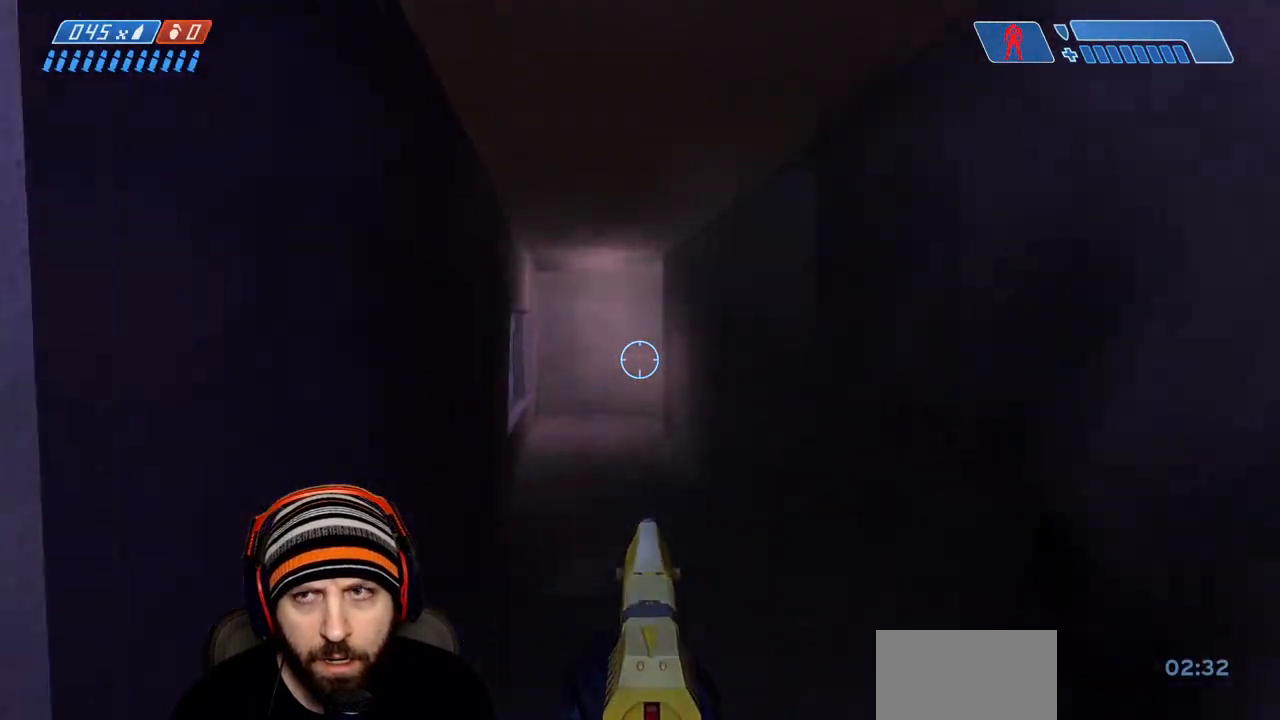
{"buttons": [], "left_stick": "up", "right_stick": "right", "events": [[433, "right_stick", "right"]]}
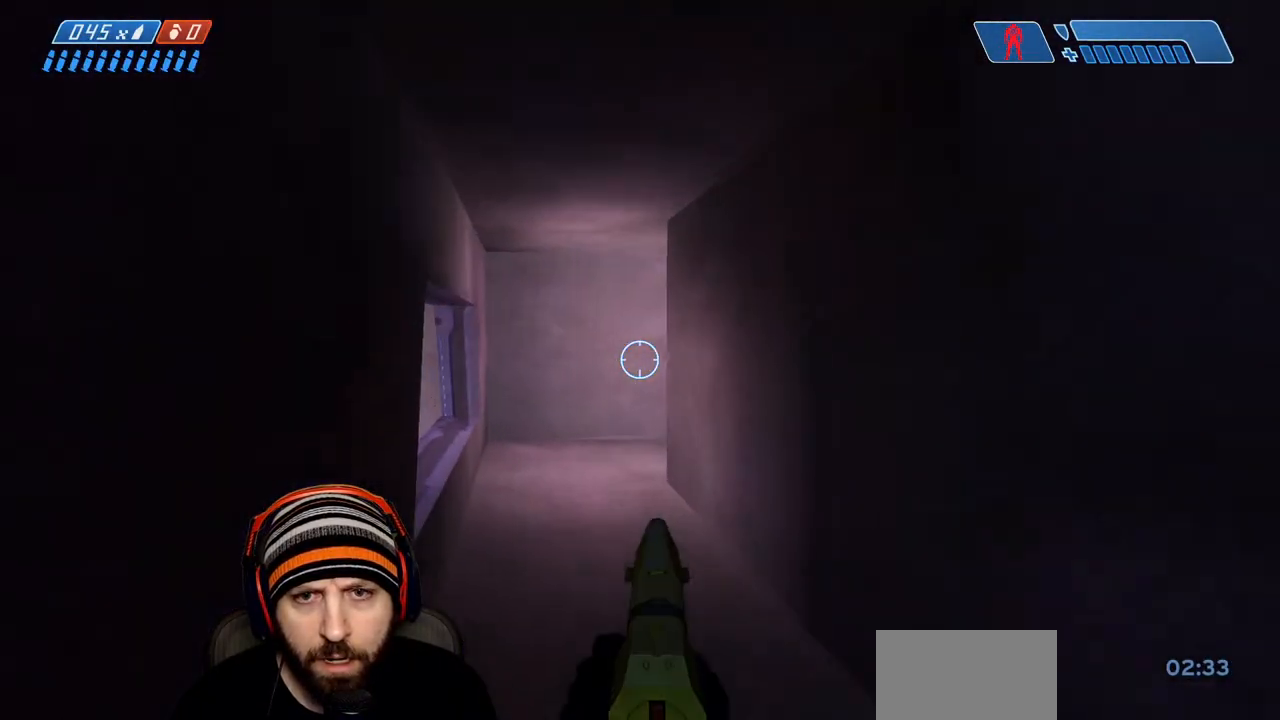
{"buttons": [], "left_stick": "up-left", "right_stick": "right", "events": [[150, "left_stick", "up-left"]]}
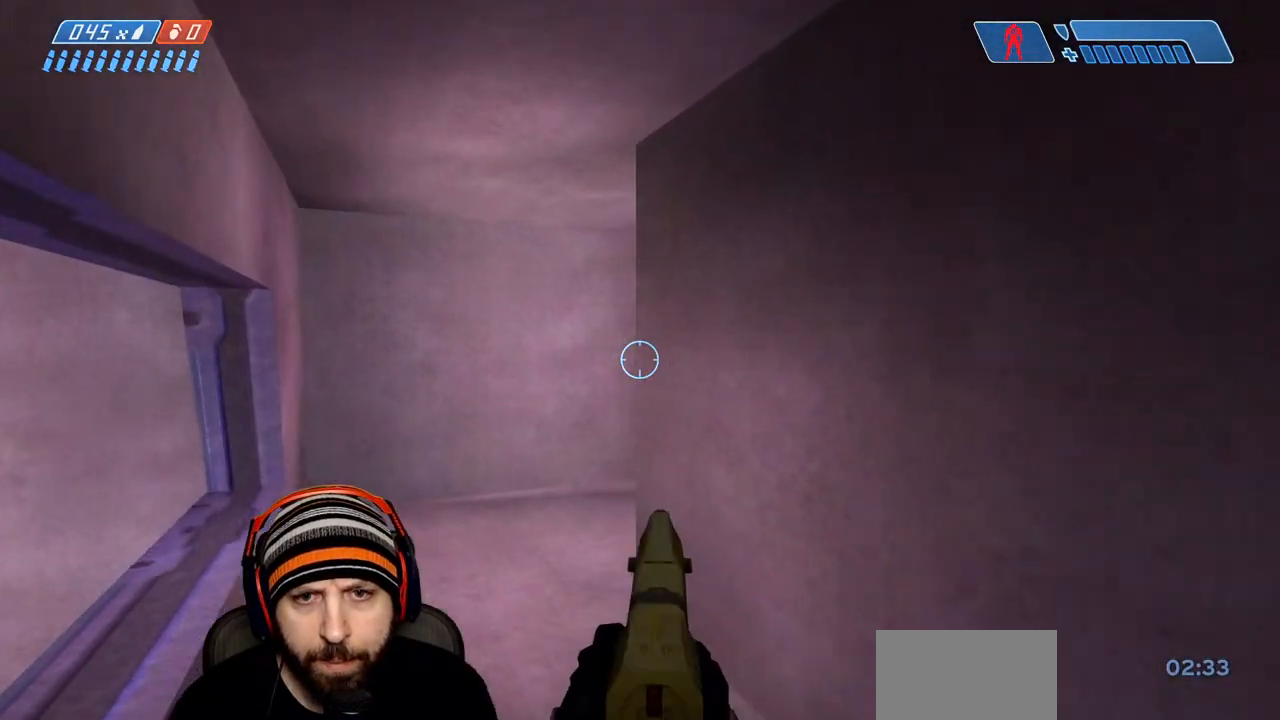
{"buttons": [], "left_stick": "up-left", "right_stick": "right", "events": []}
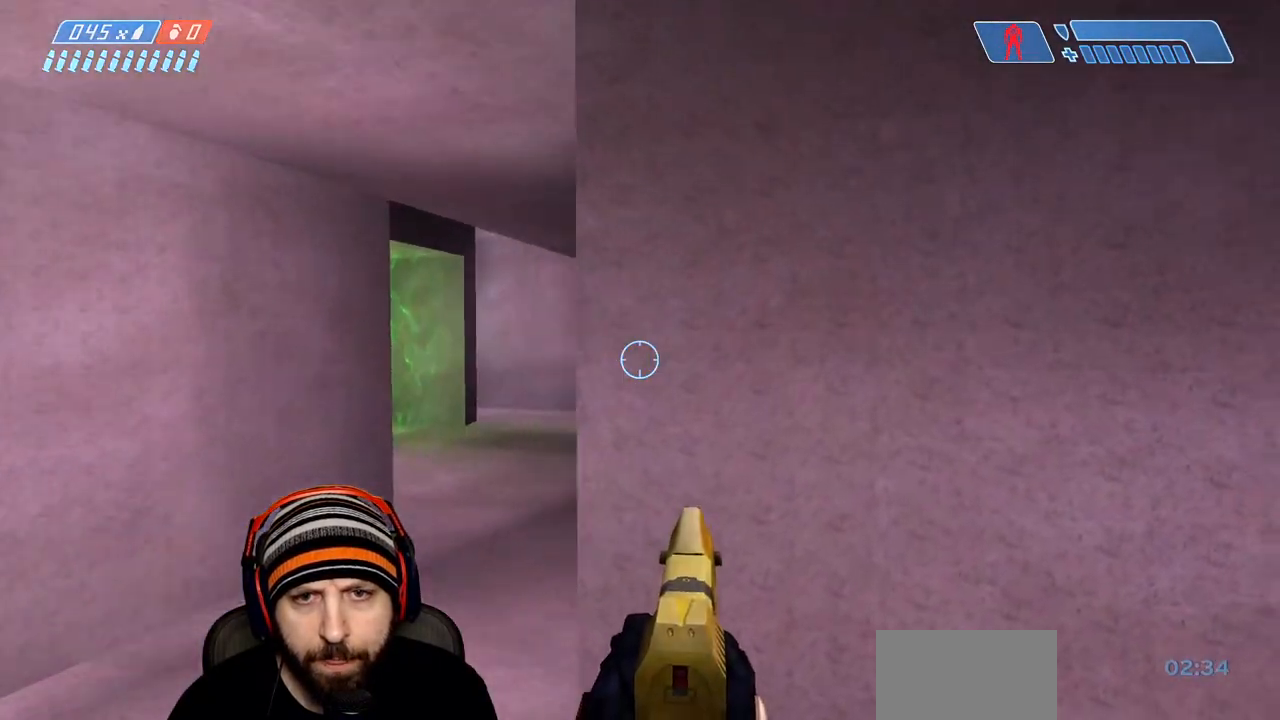
{"buttons": [], "left_stick": "up", "right_stick": "right", "events": [[350, "left_stick", "up"]]}
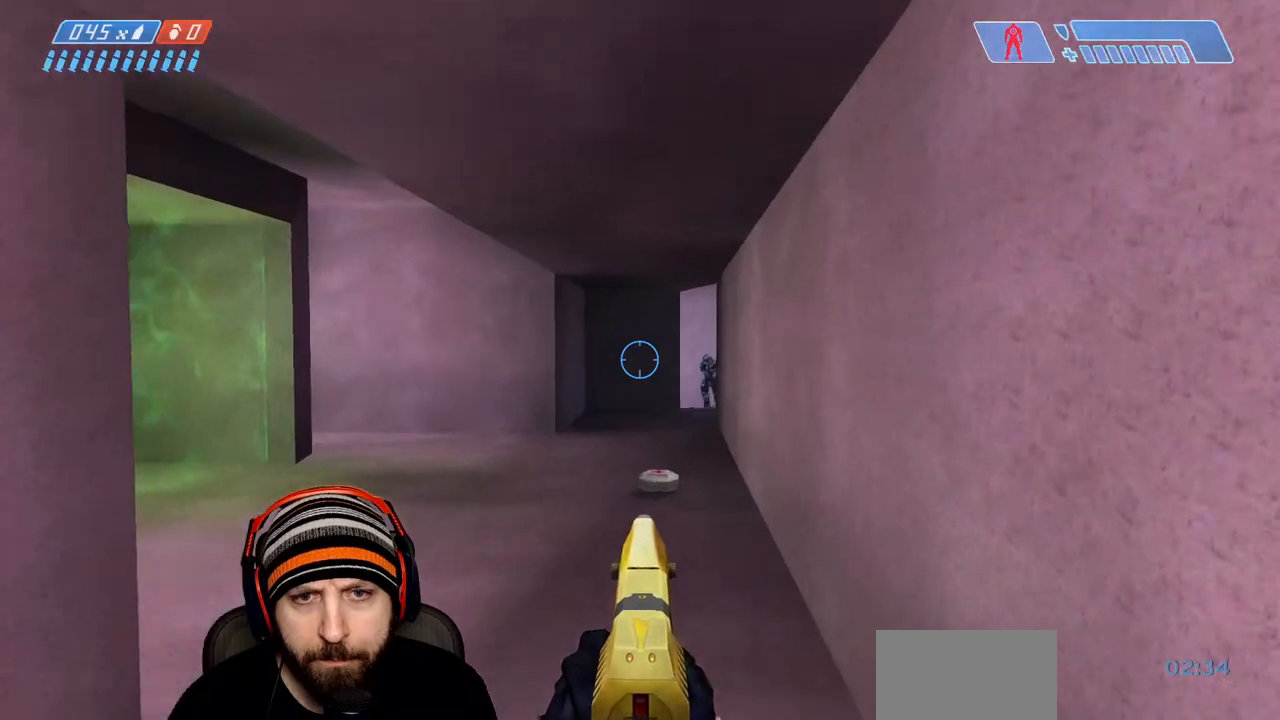
{"buttons": ["R2"], "left_stick": "down-right", "right_stick": "center", "events": [[117, "R2", "down"], [117, "left_stick", "left"], [233, "left_stick", "down"], [233, "right_stick", "center"], [267, "R2", "up"], [300, "left_stick", "down-right"], [317, "right_stick", "up-left"], [383, "R2", "down"], [483, "right_stick", "center"]]}
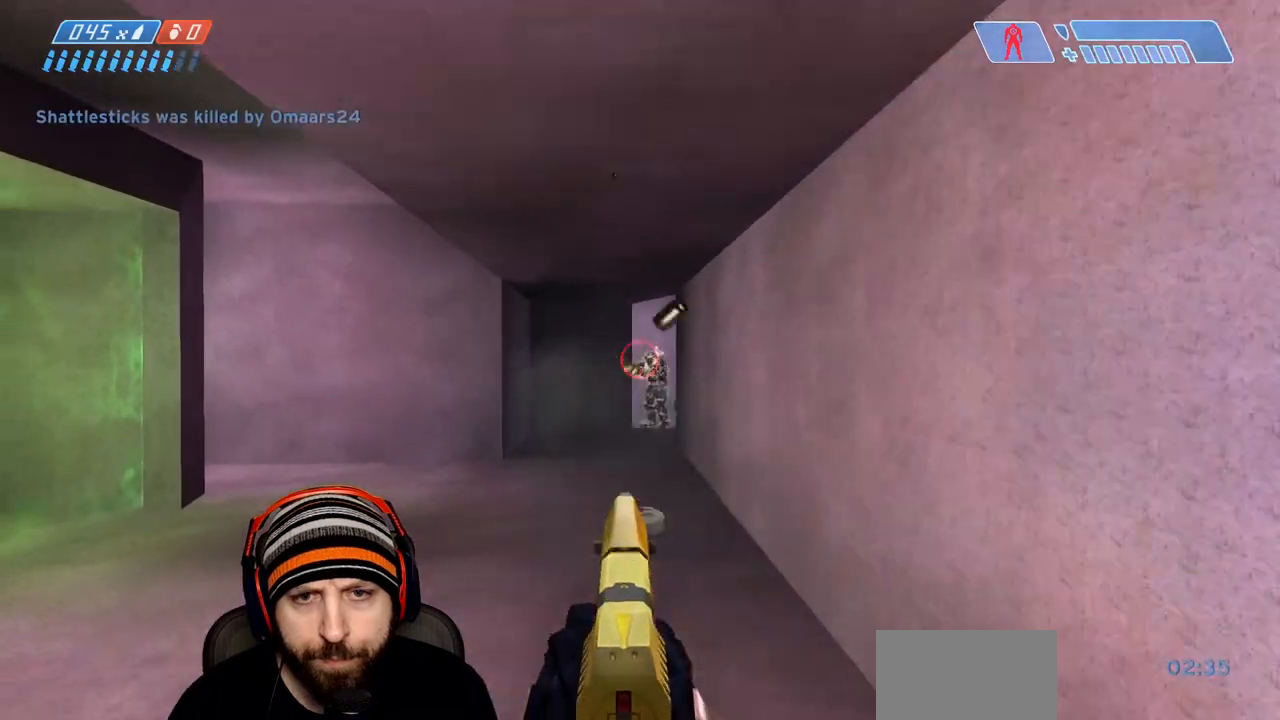
{"buttons": ["R2"], "left_stick": "up-left", "right_stick": "center", "events": [[33, "R2", "up"], [167, "R2", "down"], [283, "left_stick", "down-left"], [317, "R2", "up"], [400, "left_stick", "up-left"], [467, "R2", "down"]]}
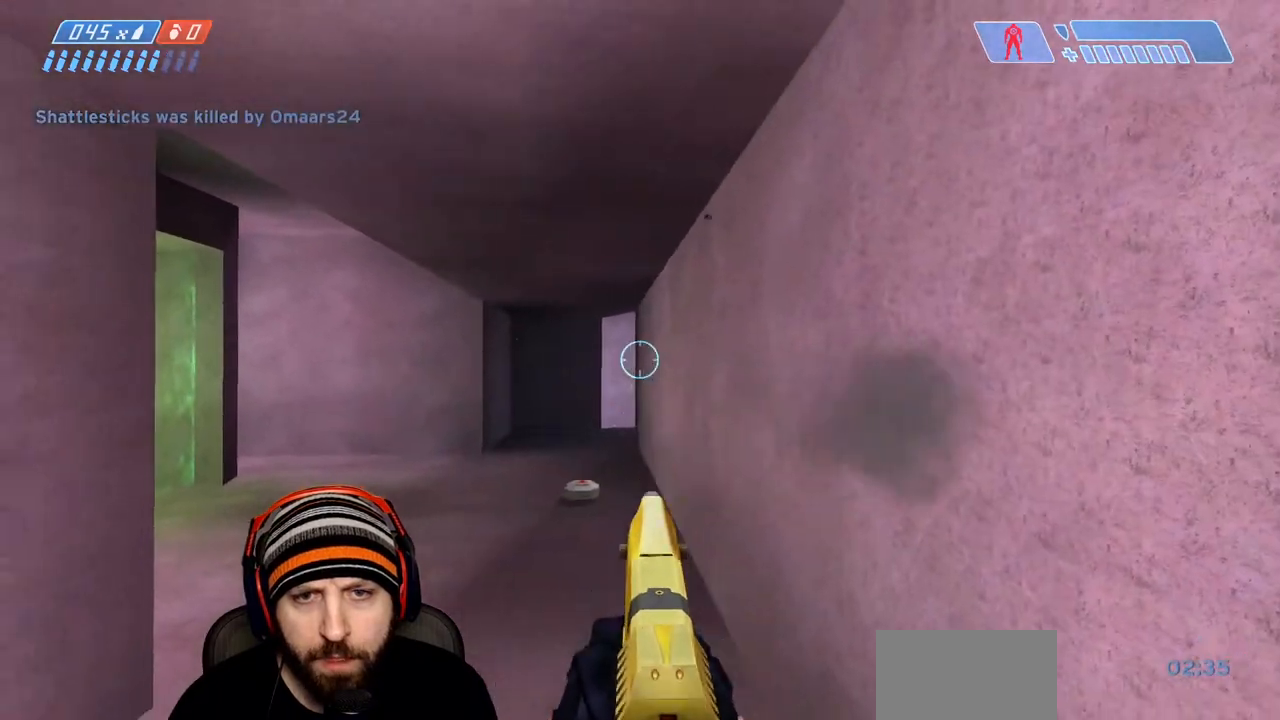
{"buttons": [], "left_stick": "down-right", "right_stick": "center", "events": [[83, "R2", "up"], [100, "left_stick", "right"], [267, "R2", "down"], [300, "left_stick", "left"], [417, "left_stick", "down-right"], [433, "R2", "up"]]}
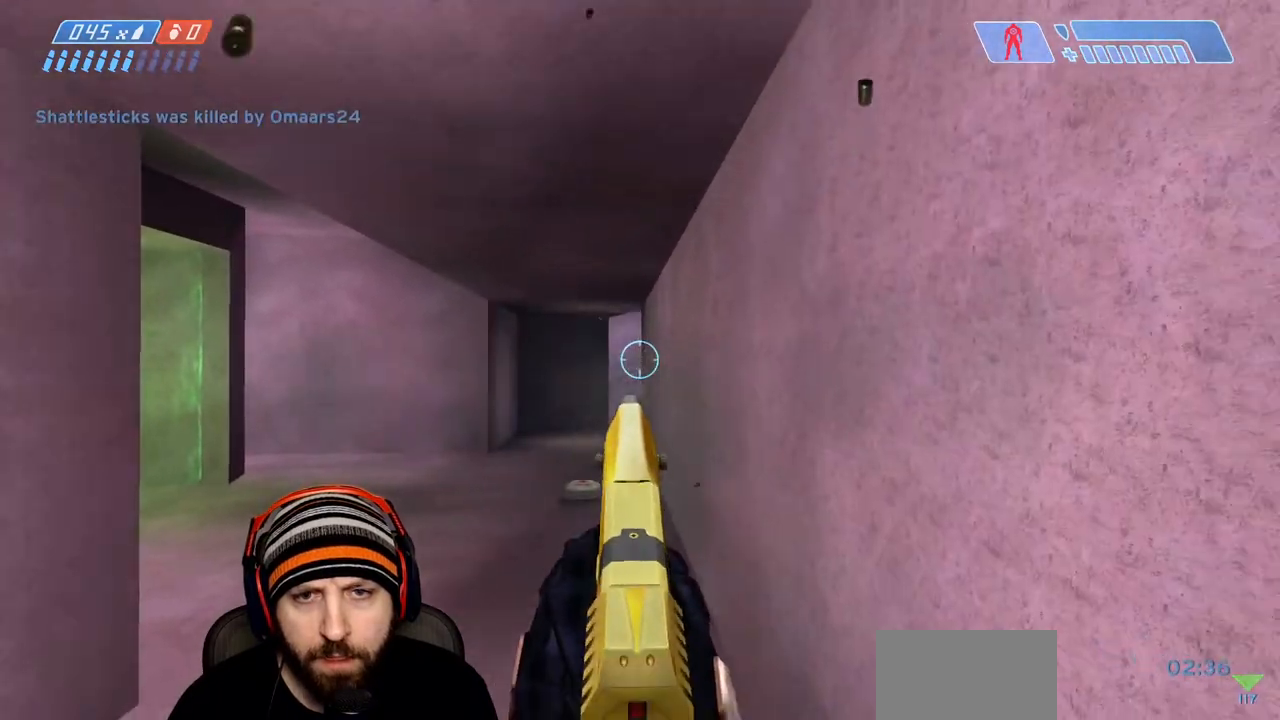
{"buttons": ["X"], "left_stick": "right", "right_stick": "center", "events": [[50, "left_stick", "left"], [83, "R2", "down"], [183, "left_stick", "right"], [250, "R2", "up"], [333, "X", "down"], [417, "X", "up"], [500, "X", "down"]]}
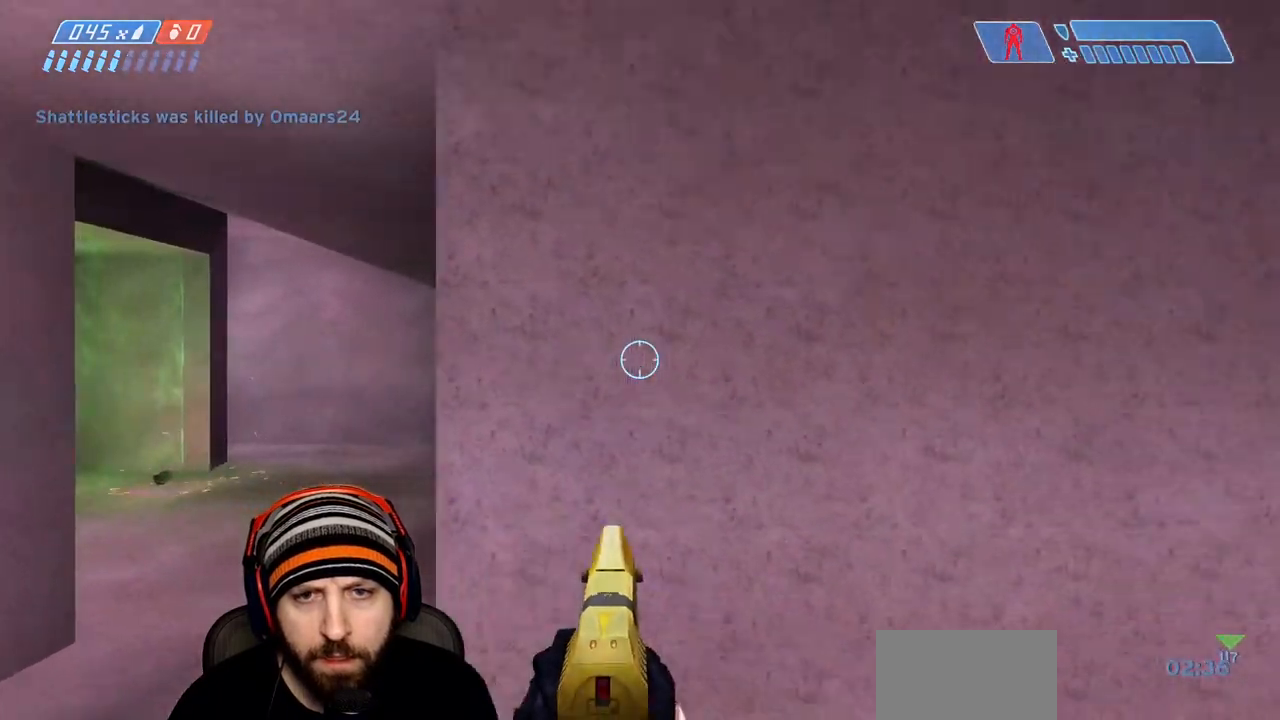
{"buttons": [], "left_stick": "left", "right_stick": "center", "events": [[67, "X", "up"], [117, "left_stick", "left"], [150, "Y", "down"], [150, "right_stick", "down"], [217, "Y", "up"], [350, "right_stick", "center"]]}
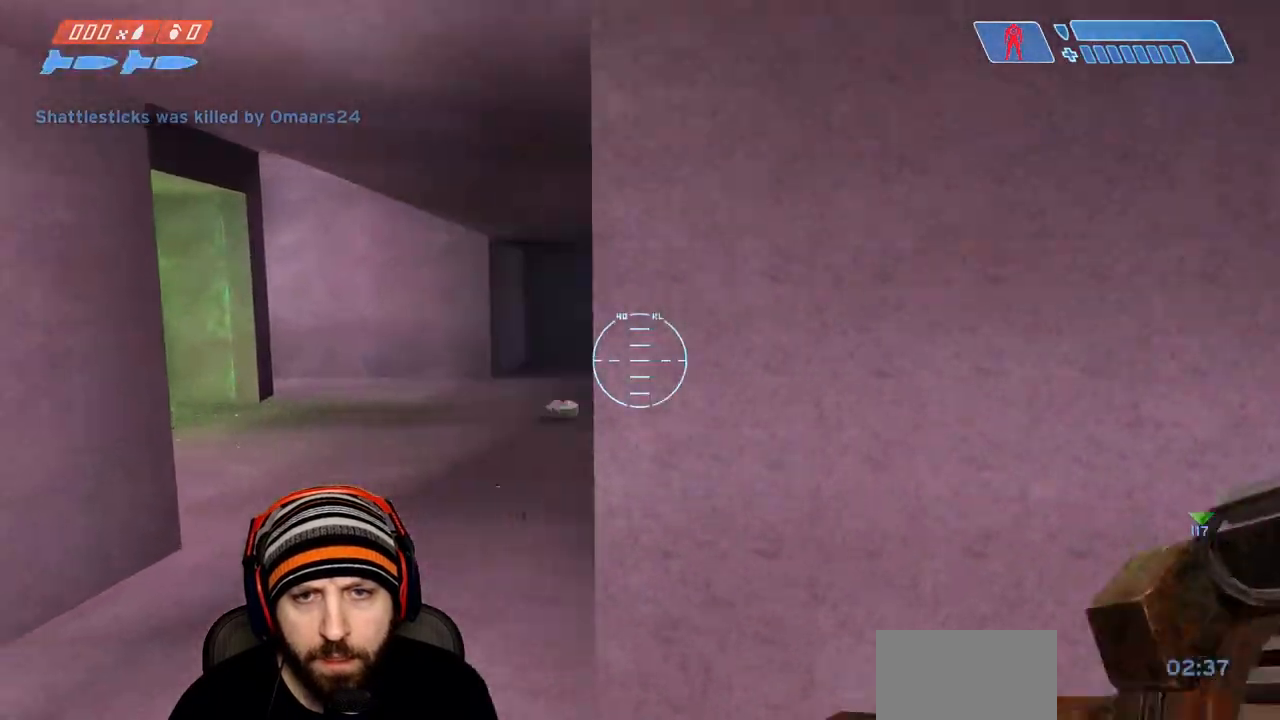
{"buttons": [], "left_stick": "up-left", "right_stick": "center", "events": [[117, "left_stick", "up-left"]]}